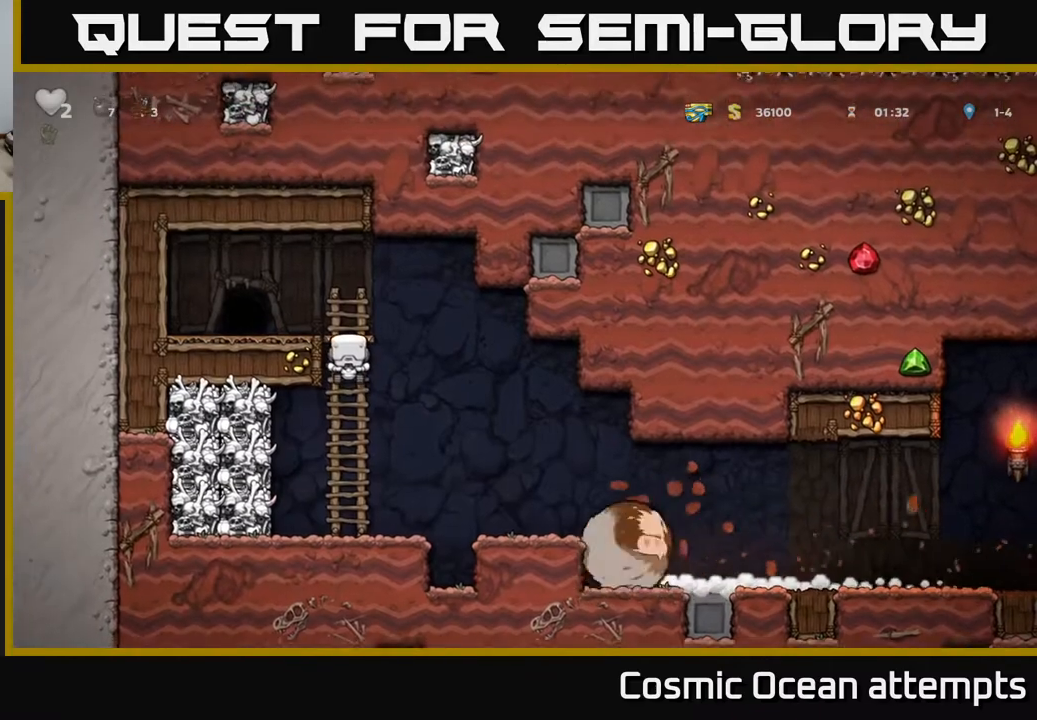
Gameplay with a controller (Xbox layout); each line is a JSON object with the inputs held at the frame after it. "events" lists button and stick changes between this image and that frame as [ms after this image, input, new state], when the widget could be followed in between. Not read: left_stick.
{"buttons": [], "right_stick": "center", "events": []}
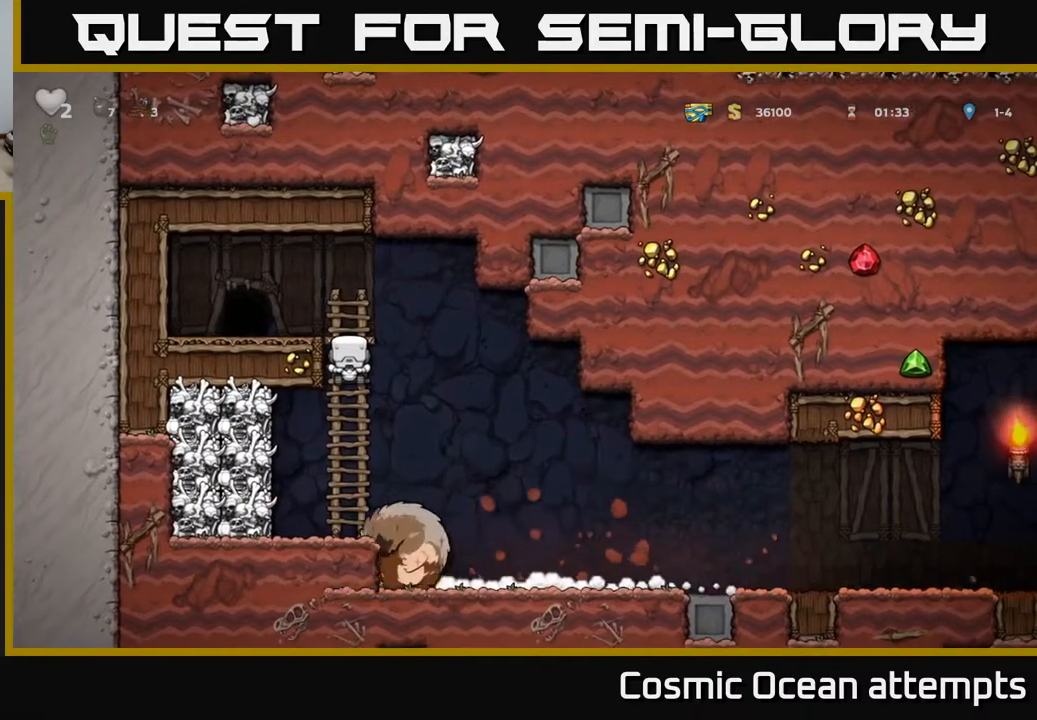
{"buttons": [], "right_stick": "center", "events": []}
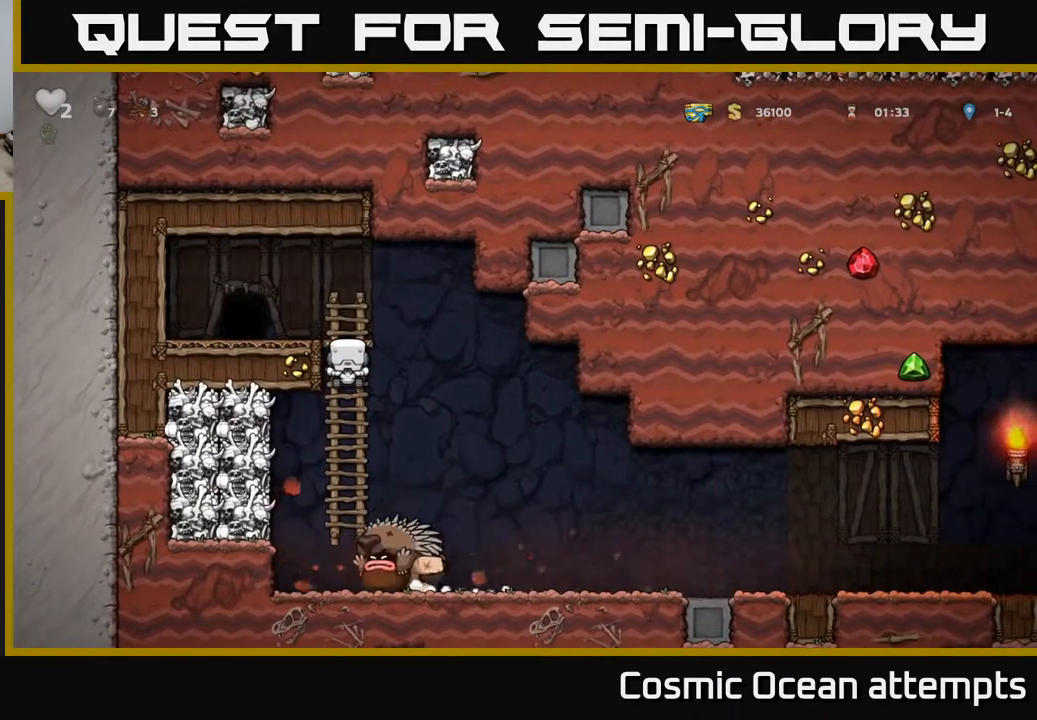
{"buttons": [], "right_stick": "center", "events": []}
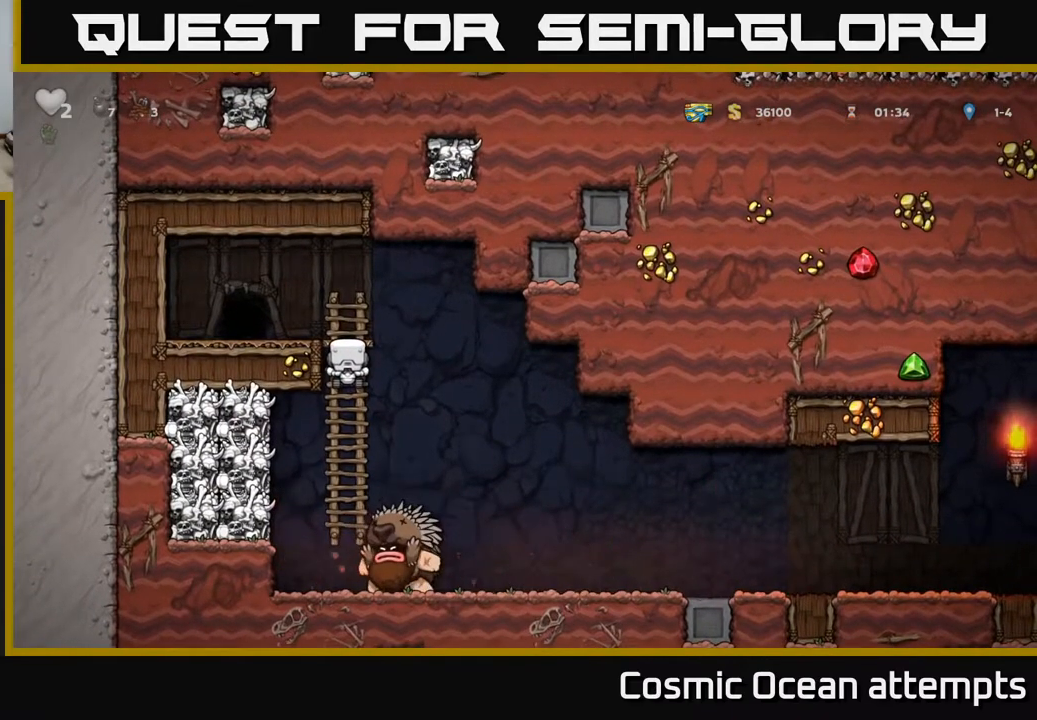
{"buttons": ["DPAD_RIGHT"], "right_stick": "center", "events": [[17, "DPAD_DOWN", "down"], [33, "A", "down"], [83, "DPAD_RIGHT", "down"], [117, "DPAD_DOWN", "up"], [133, "A", "up"]]}
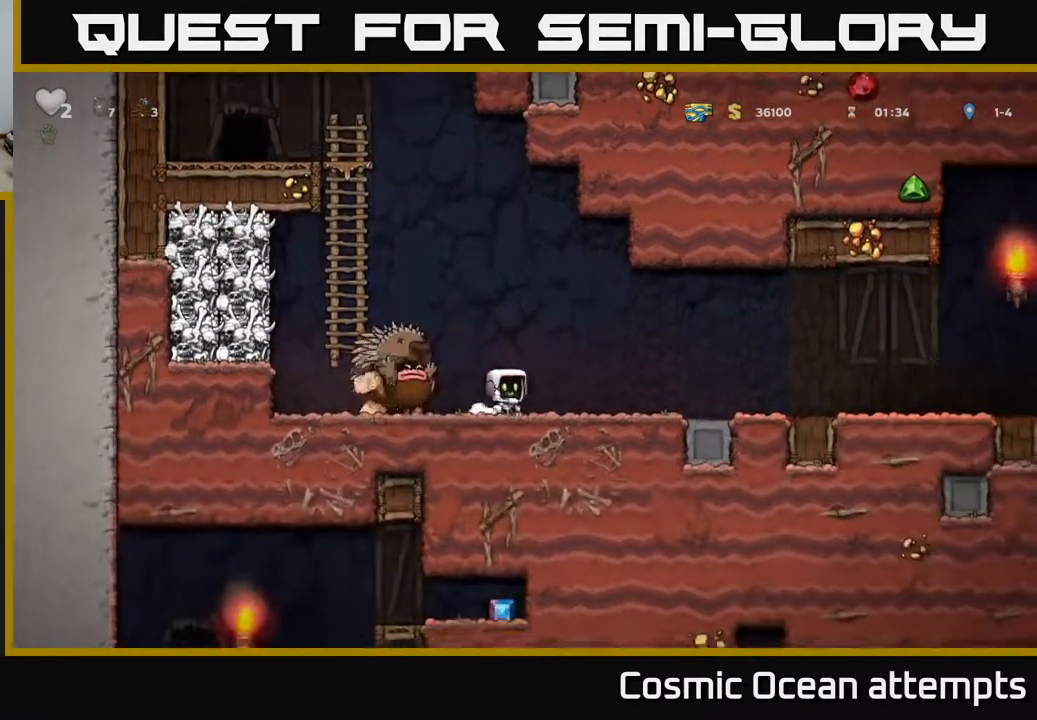
{"buttons": ["DPAD_RIGHT"], "right_stick": "center", "events": []}
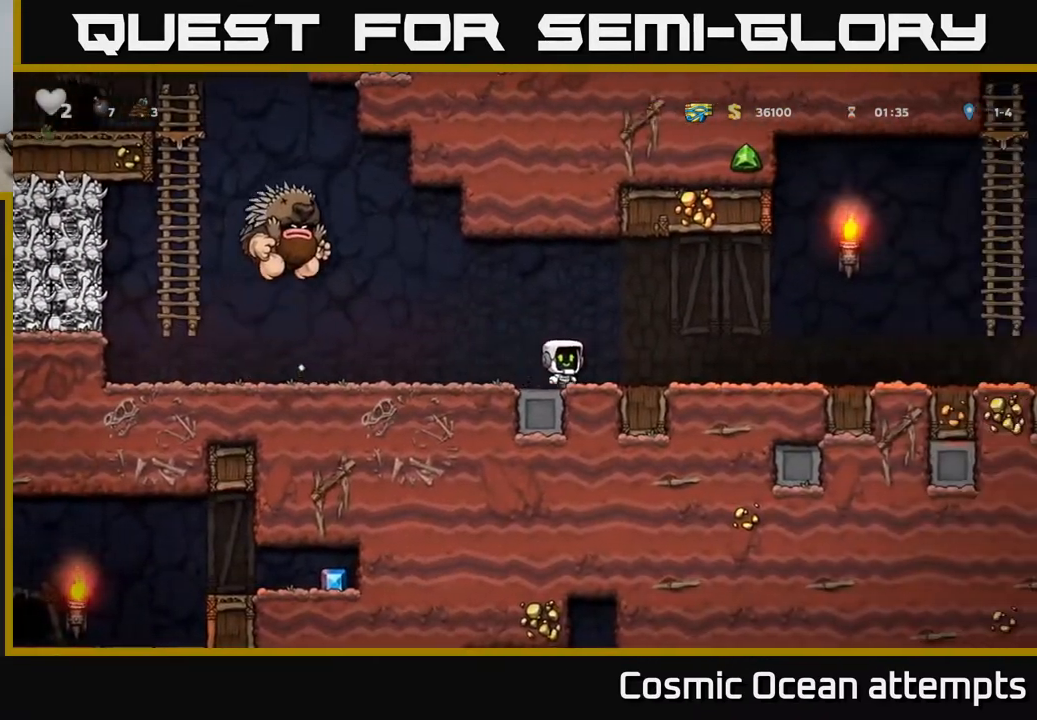
{"buttons": ["DPAD_RIGHT"], "right_stick": "center", "events": []}
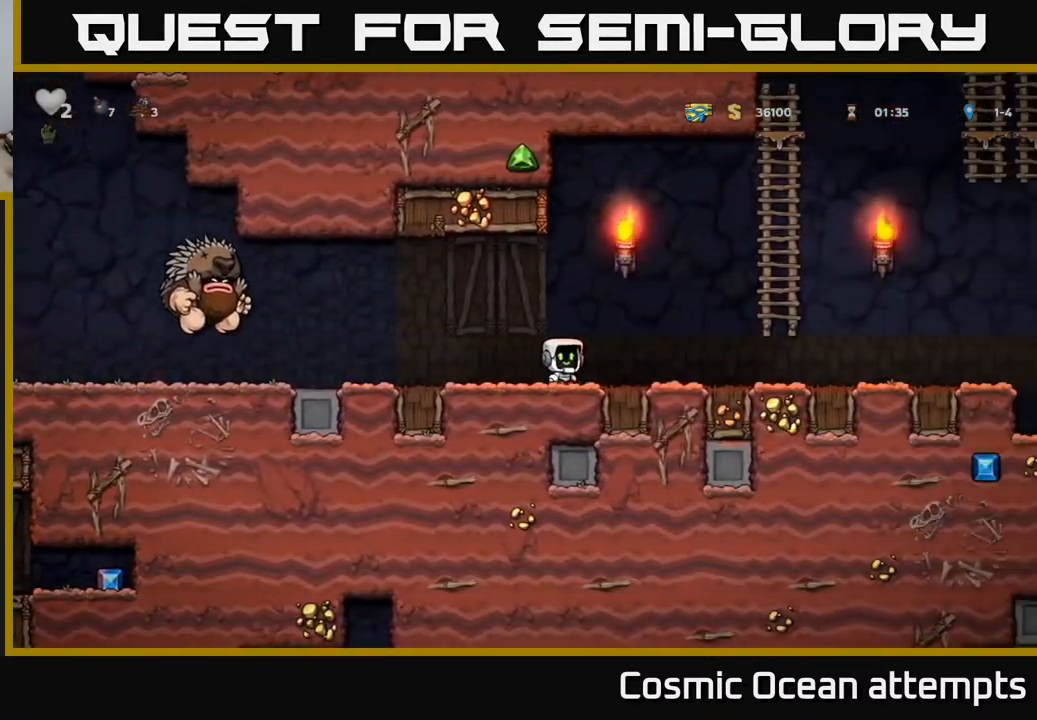
{"buttons": ["DPAD_UP"], "right_stick": "center", "events": [[200, "A", "down"], [317, "DPAD_UP", "down"], [350, "DPAD_RIGHT", "up"], [450, "A", "up"]]}
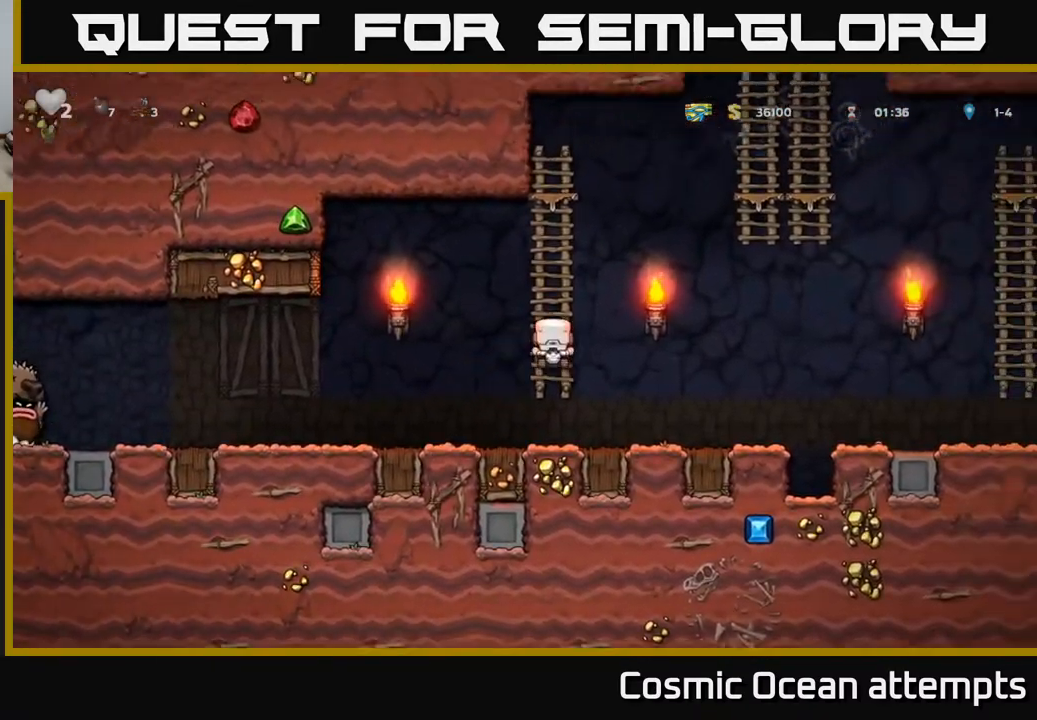
{"buttons": ["A", "DPAD_RIGHT"], "right_stick": "center", "events": [[300, "DPAD_RIGHT", "down"], [350, "A", "down"], [367, "DPAD_UP", "up"]]}
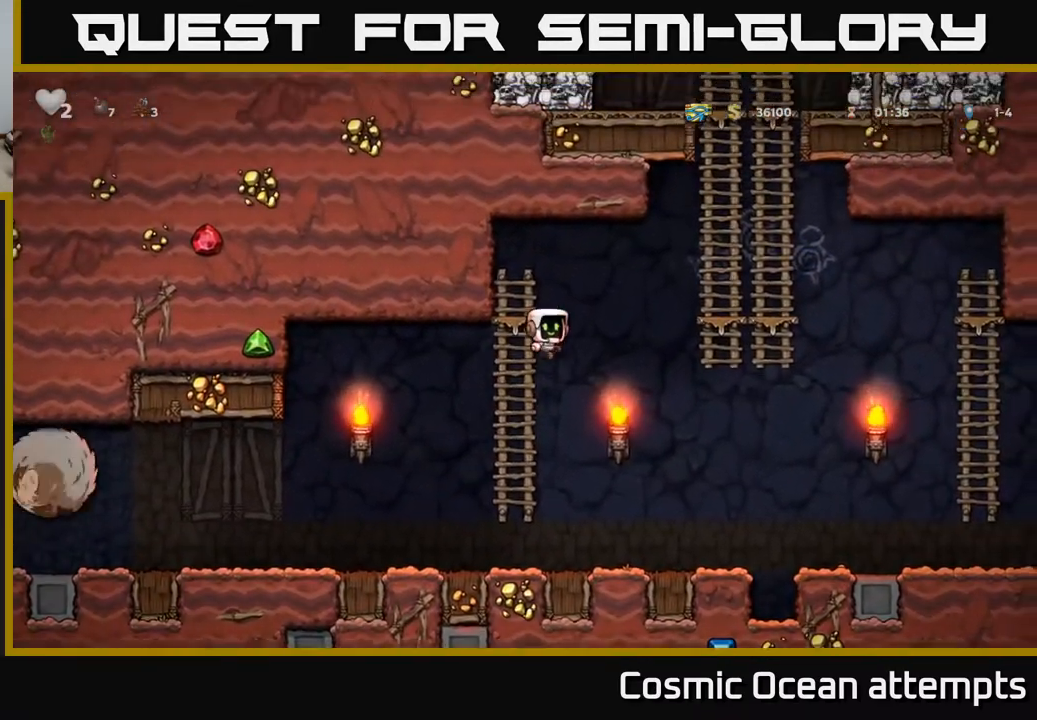
{"buttons": ["A", "DPAD_UP"], "right_stick": "center", "events": [[317, "A", "up"], [350, "DPAD_RIGHT", "up"], [350, "DPAD_UP", "down"], [450, "A", "down"]]}
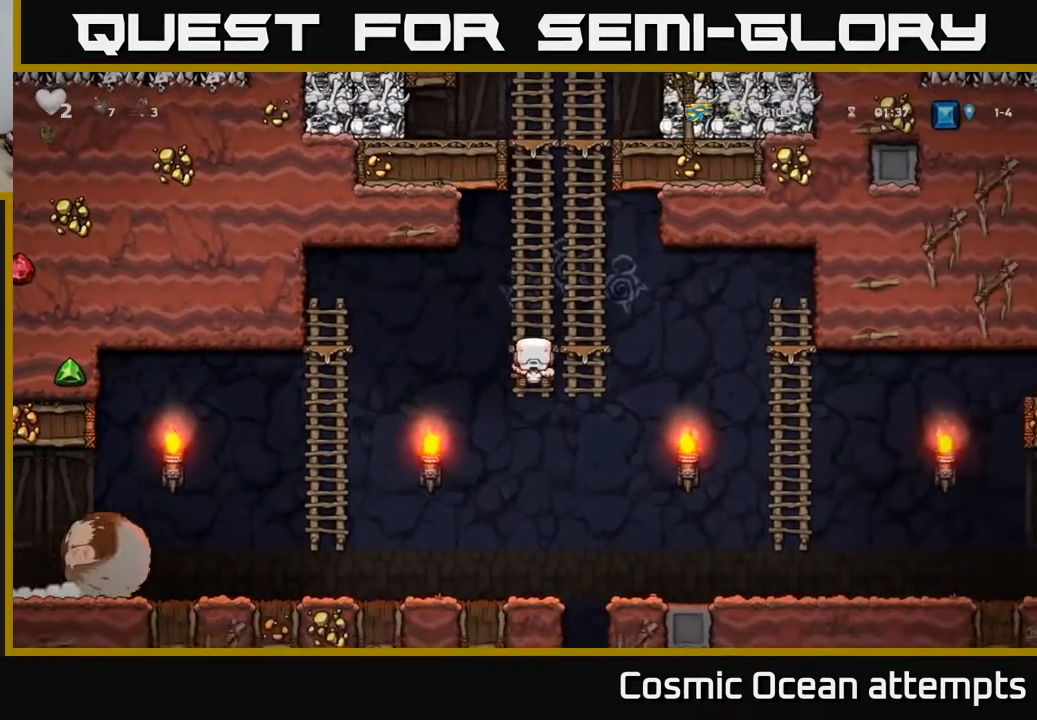
{"buttons": ["DPAD_UP"], "right_stick": "center", "events": [[150, "A", "up"]]}
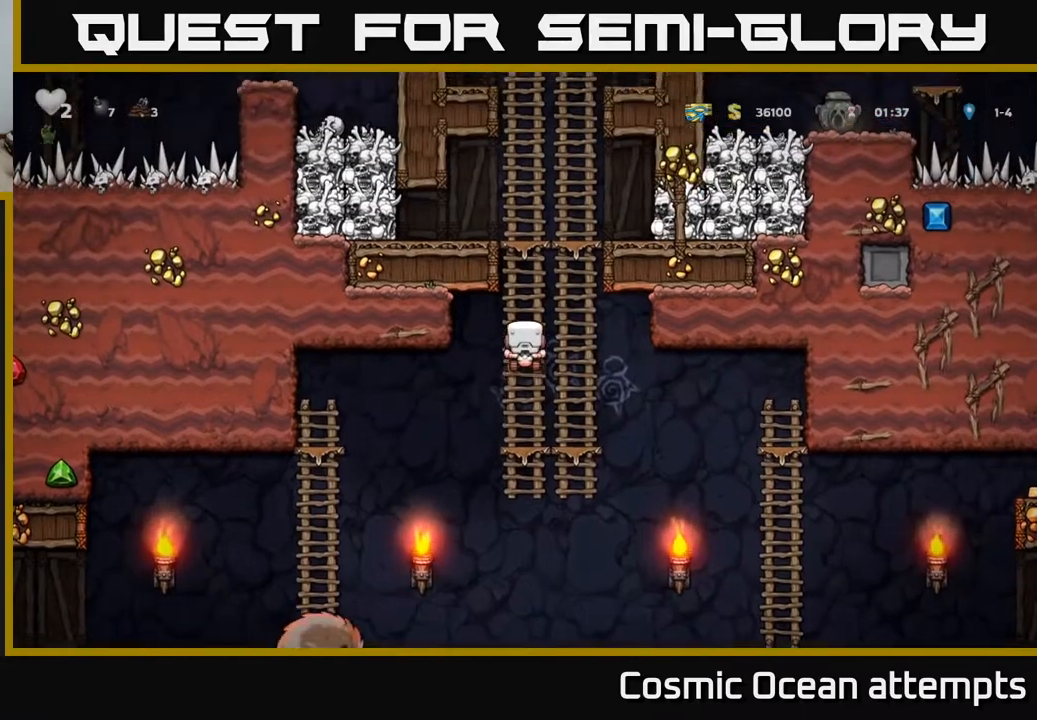
{"buttons": ["A", "DPAD_RIGHT"], "right_stick": "center", "events": [[250, "A", "down"], [267, "DPAD_RIGHT", "down"], [283, "DPAD_UP", "up"], [300, "X", "down"], [483, "X", "up"]]}
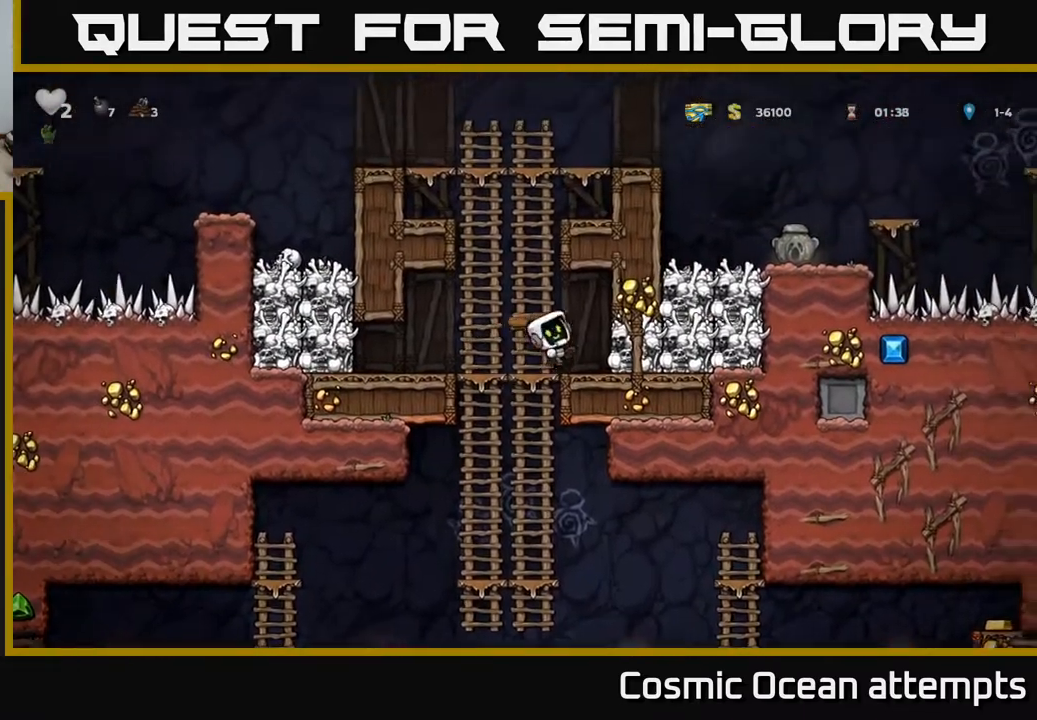
{"buttons": [], "right_stick": "center", "events": [[17, "A", "up"], [83, "DPAD_RIGHT", "up"]]}
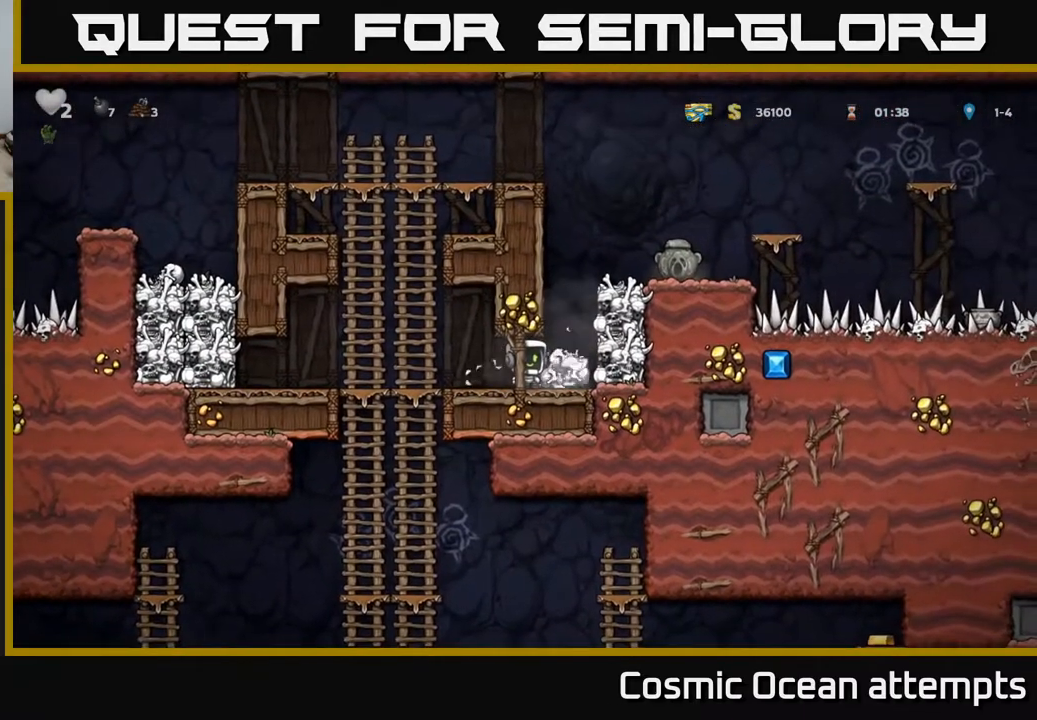
{"buttons": [], "right_stick": "center", "events": []}
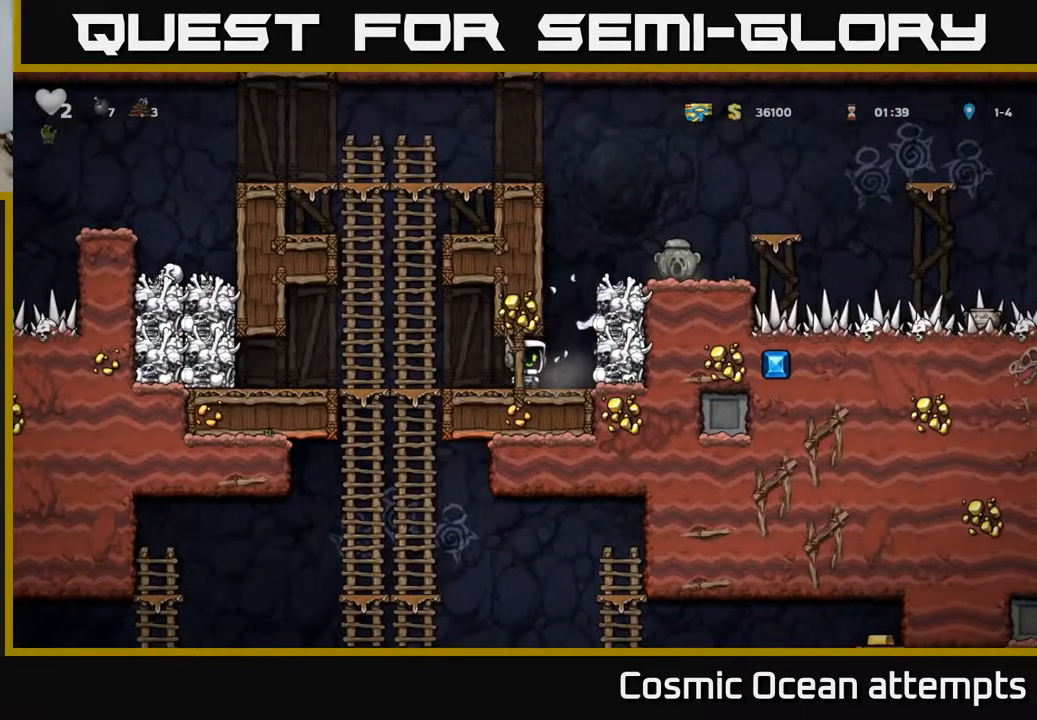
{"buttons": [], "right_stick": "center", "events": [[67, "DPAD_RIGHT", "down"], [167, "DPAD_RIGHT", "up"], [233, "A", "down"], [267, "X", "down"], [383, "X", "up"], [450, "A", "up"]]}
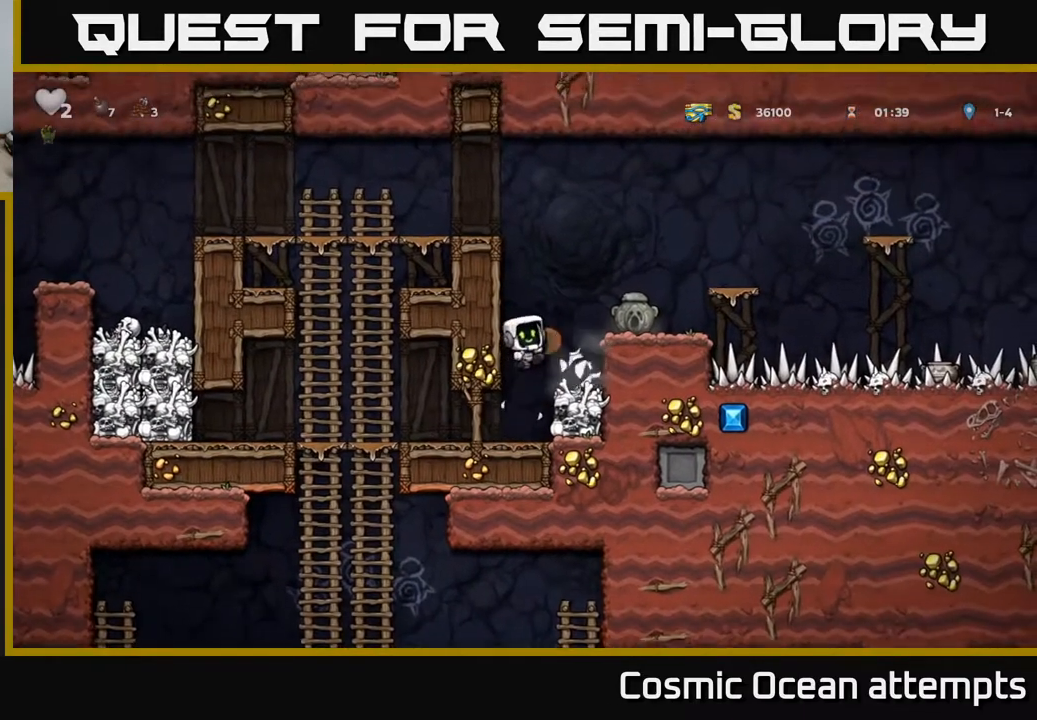
{"buttons": [], "right_stick": "center", "events": []}
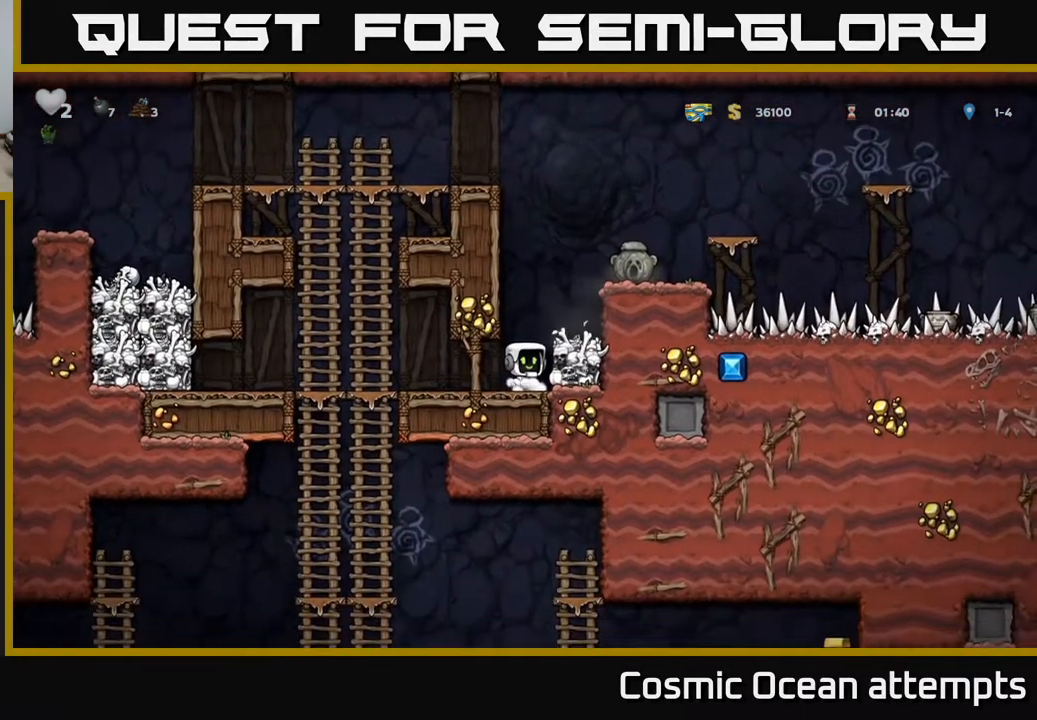
{"buttons": [], "right_stick": "center", "events": [[83, "X", "down"], [183, "X", "up"]]}
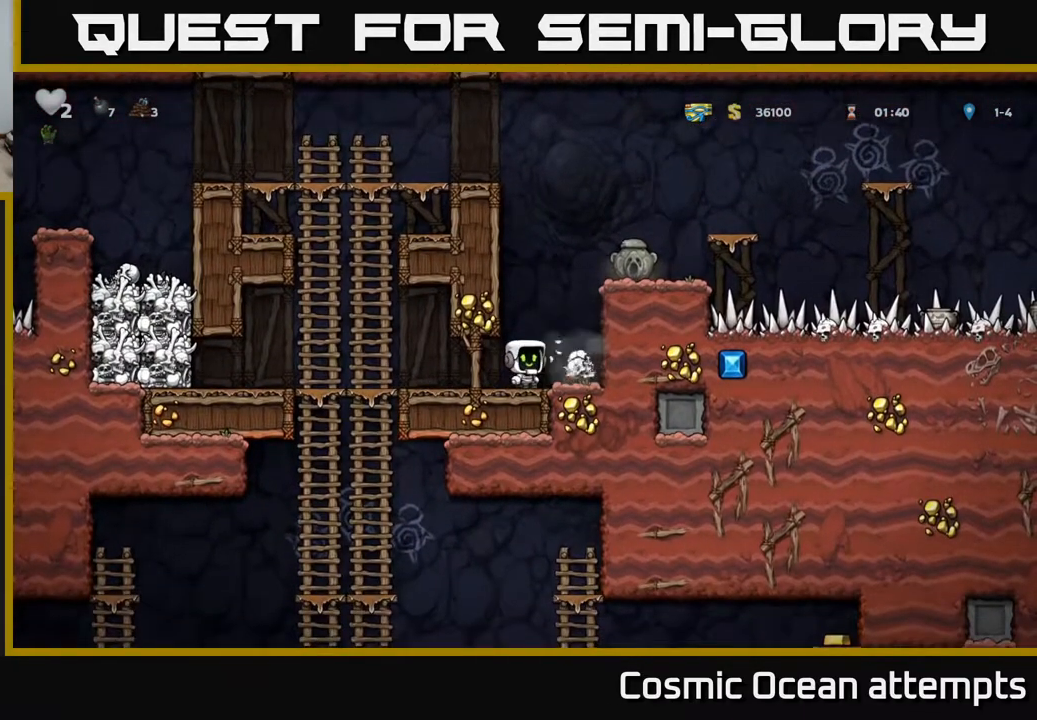
{"buttons": ["DPAD_LEFT"], "right_stick": "center", "events": [[150, "DPAD_RIGHT", "down"], [300, "DPAD_DOWN", "down"], [333, "DPAD_RIGHT", "up"], [367, "X", "down"], [400, "DPAD_LEFT", "down"], [417, "DPAD_DOWN", "up"], [433, "X", "up"]]}
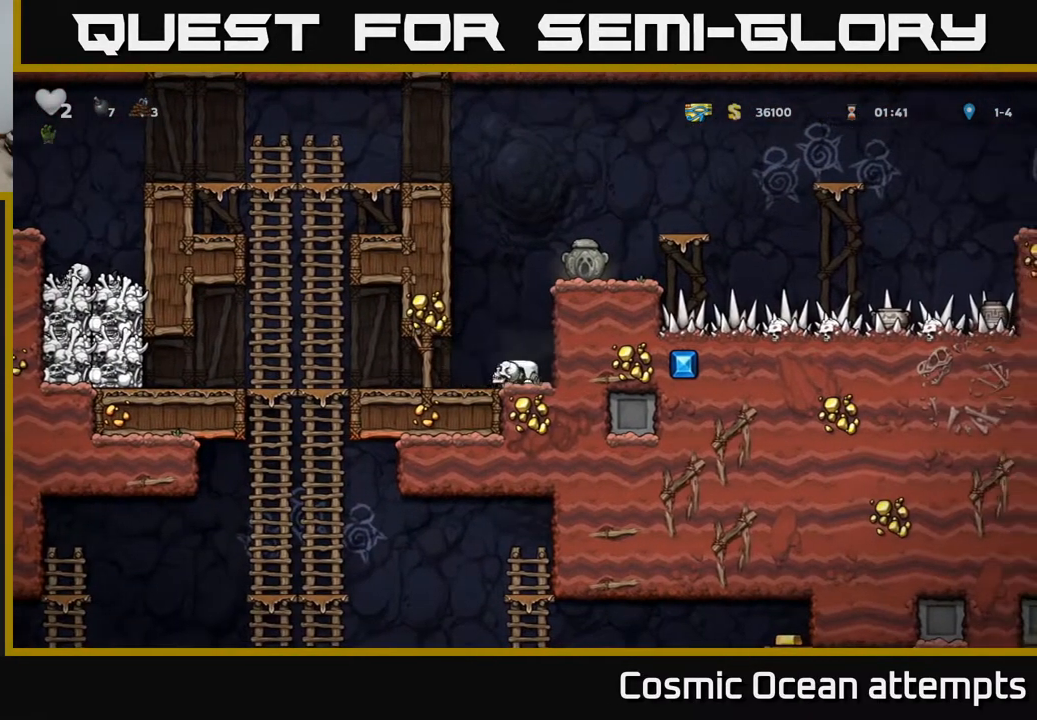
{"buttons": ["DPAD_DOWN"], "right_stick": "center", "events": [[467, "DPAD_DOWN", "down"], [467, "DPAD_LEFT", "up"]]}
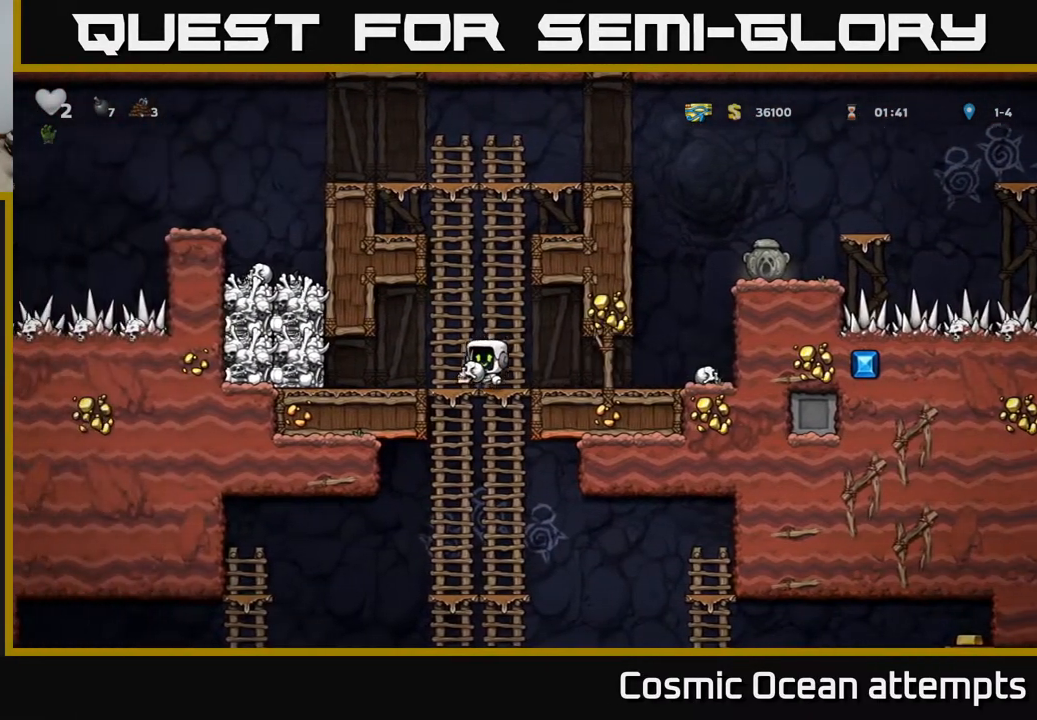
{"buttons": ["DPAD_UP"], "right_stick": "center", "events": [[33, "A", "down"], [167, "A", "up"], [233, "DPAD_DOWN", "up"], [450, "DPAD_UP", "down"]]}
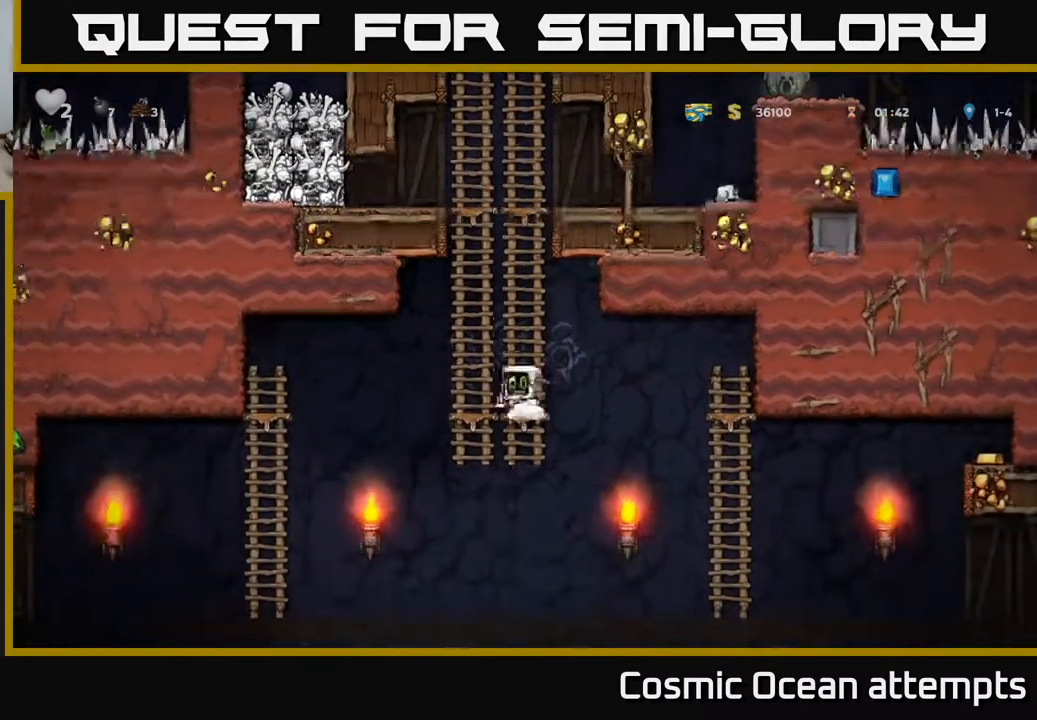
{"buttons": ["DPAD_DOWN"], "right_stick": "center", "events": [[100, "DPAD_UP", "up"], [150, "DPAD_DOWN", "down"]]}
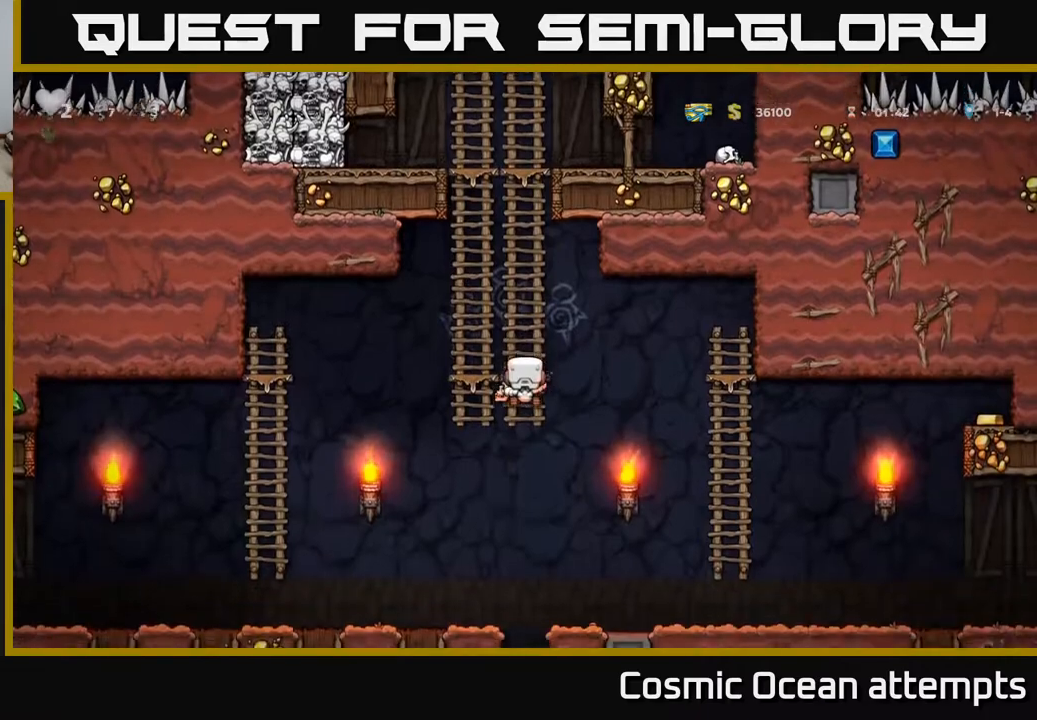
{"buttons": ["DPAD_RIGHT"], "right_stick": "center", "events": [[217, "A", "down"], [333, "A", "up"], [350, "DPAD_RIGHT", "down"], [367, "DPAD_DOWN", "up"]]}
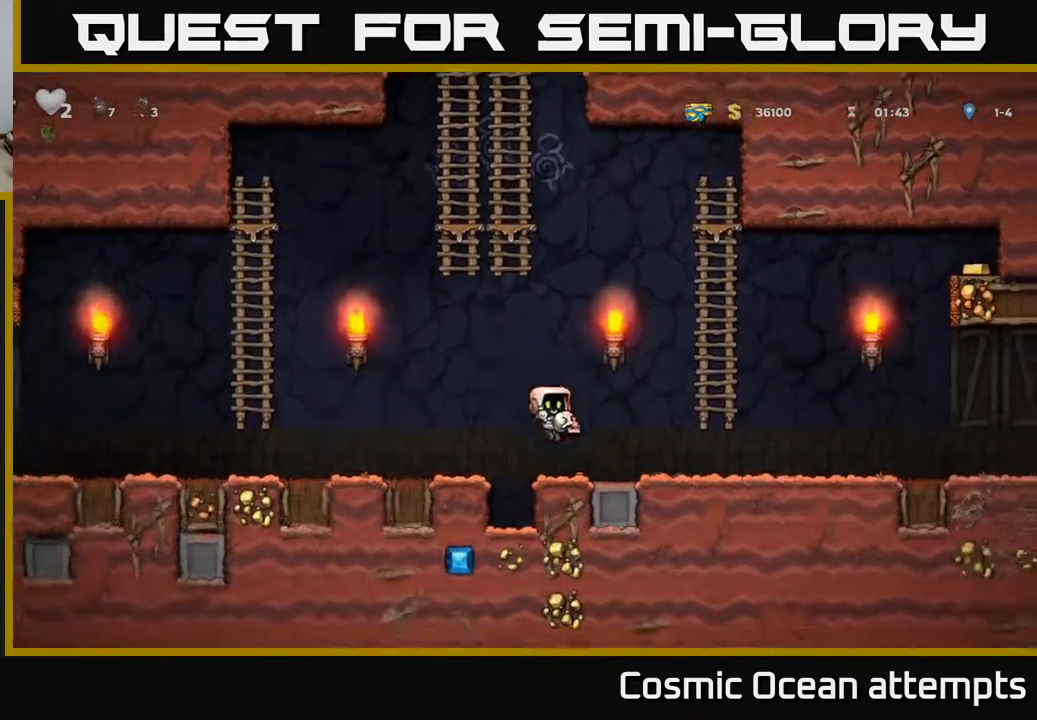
{"buttons": [], "right_stick": "center", "events": [[483, "DPAD_RIGHT", "up"]]}
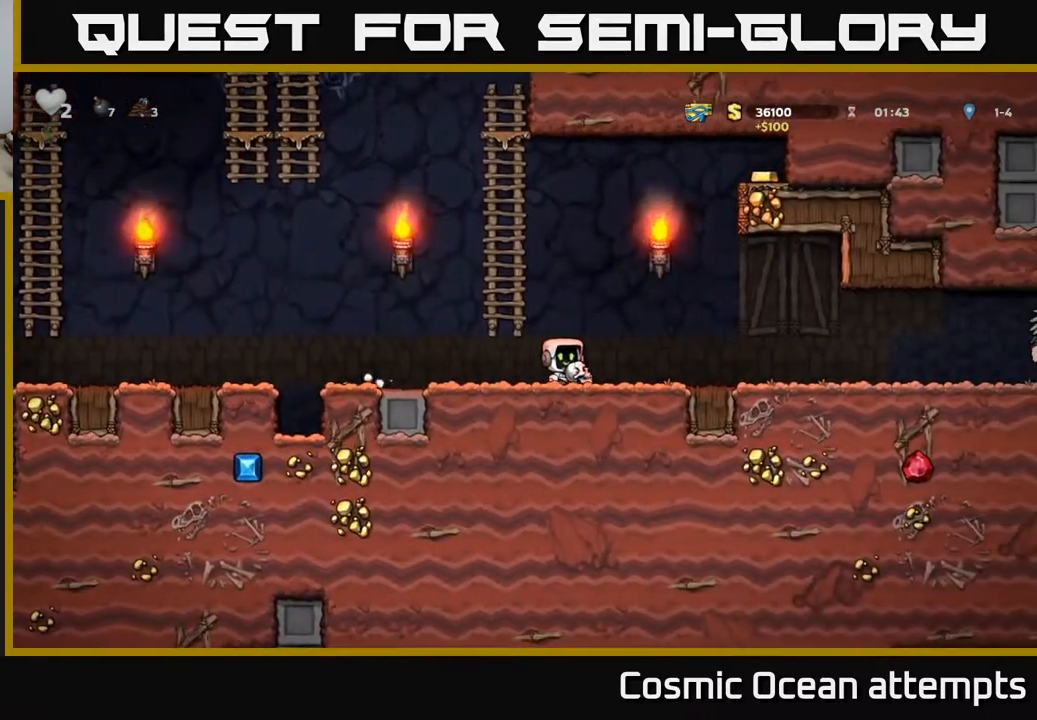
{"buttons": [], "right_stick": "center", "events": [[250, "DPAD_RIGHT", "down"], [383, "DPAD_RIGHT", "up"]]}
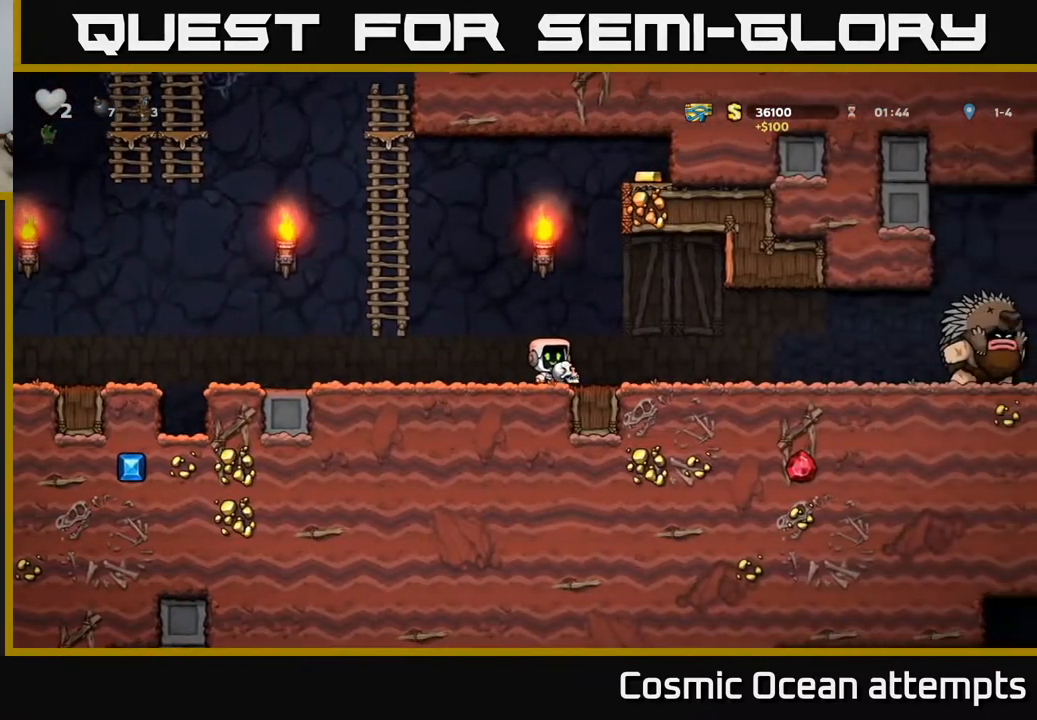
{"buttons": ["DPAD_LEFT"], "right_stick": "center", "events": [[50, "DPAD_RIGHT", "down"], [333, "X", "down"], [400, "DPAD_RIGHT", "up"], [417, "DPAD_LEFT", "down"], [417, "X", "up"]]}
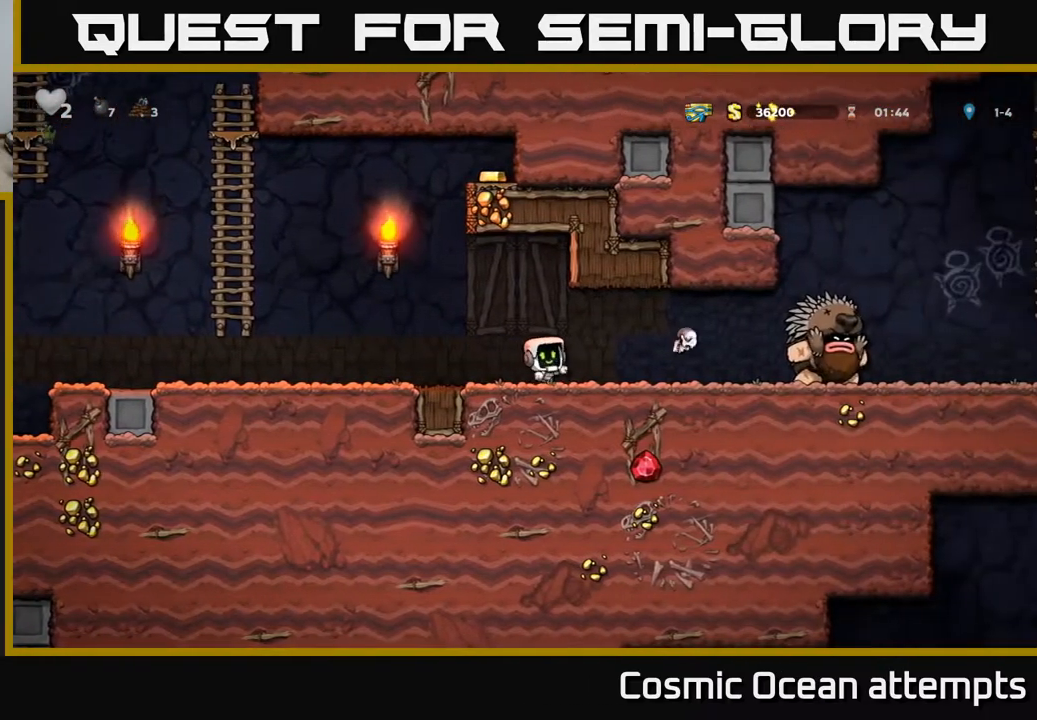
{"buttons": ["A", "DPAD_LEFT"], "right_stick": "center", "events": [[417, "A", "down"]]}
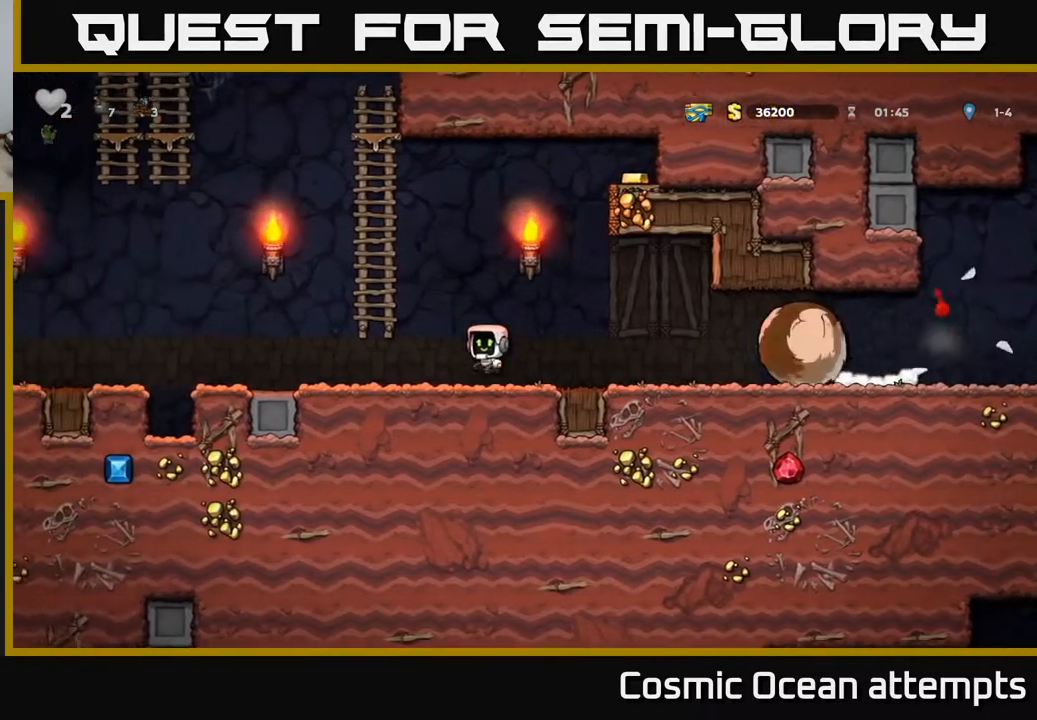
{"buttons": ["A", "DPAD_LEFT"], "right_stick": "center", "events": [[150, "DPAD_UP", "down"], [200, "A", "up"], [233, "DPAD_LEFT", "up"], [417, "DPAD_LEFT", "down"], [483, "A", "down"], [483, "DPAD_UP", "up"]]}
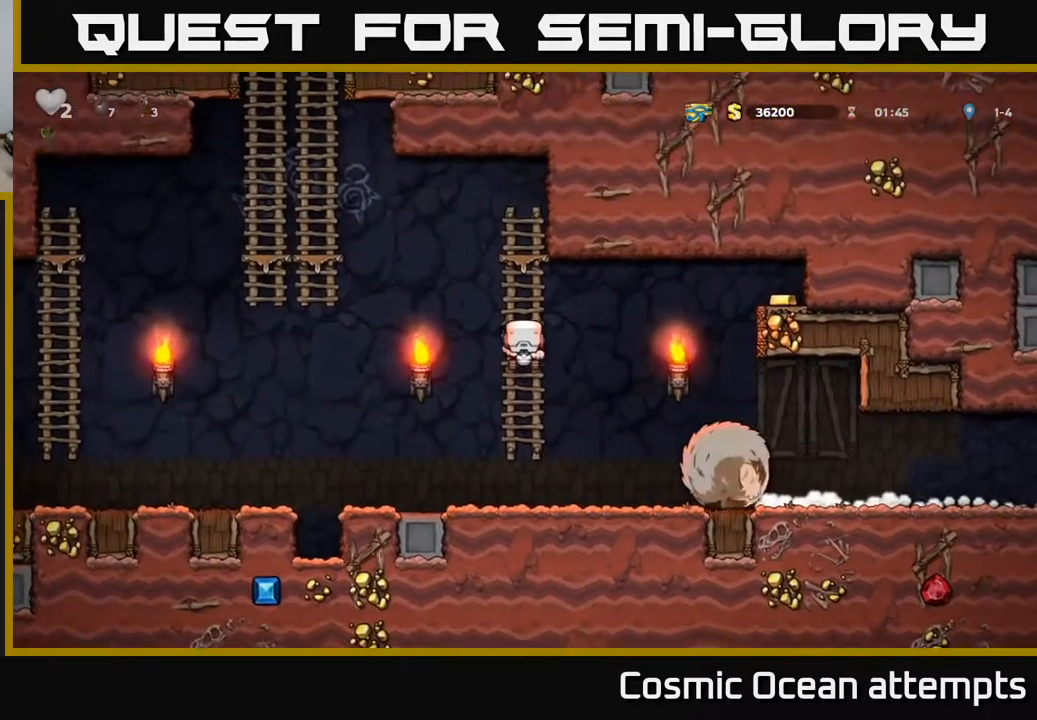
{"buttons": ["DPAD_UP"], "right_stick": "center", "events": [[400, "A", "up"], [400, "DPAD_UP", "down"], [467, "DPAD_LEFT", "up"]]}
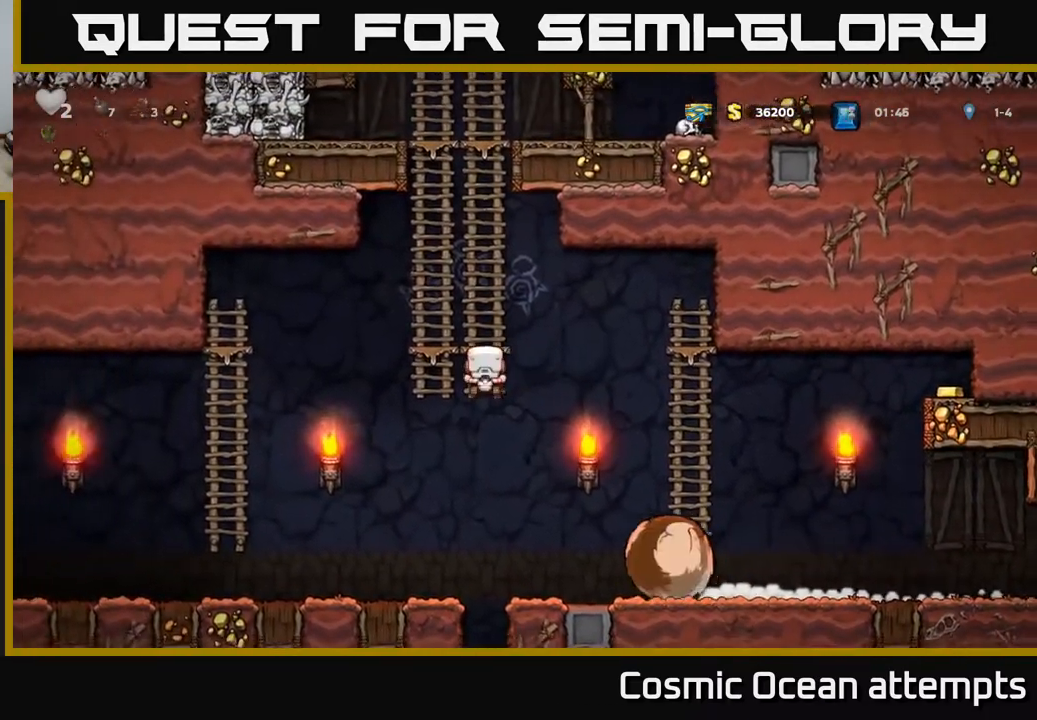
{"buttons": ["DPAD_UP"], "right_stick": "center", "events": [[33, "A", "down"], [200, "A", "up"], [317, "A", "down"], [483, "A", "up"]]}
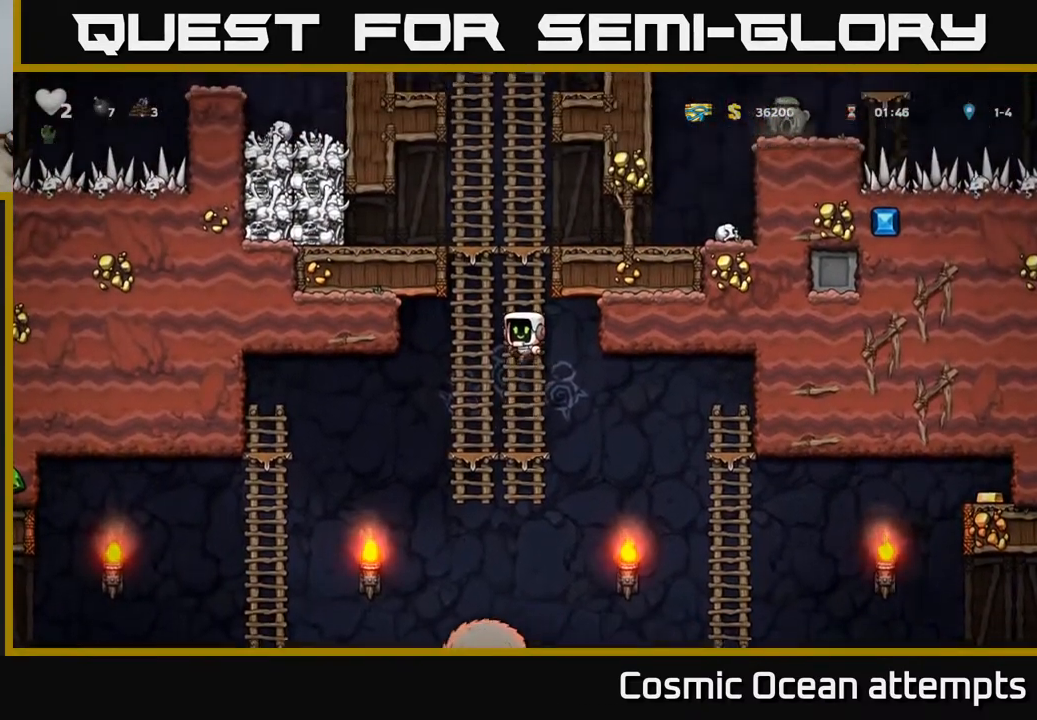
{"buttons": ["DPAD_RIGHT"], "right_stick": "center", "events": [[250, "A", "down"], [400, "DPAD_RIGHT", "down"], [400, "DPAD_UP", "up"], [417, "A", "up"]]}
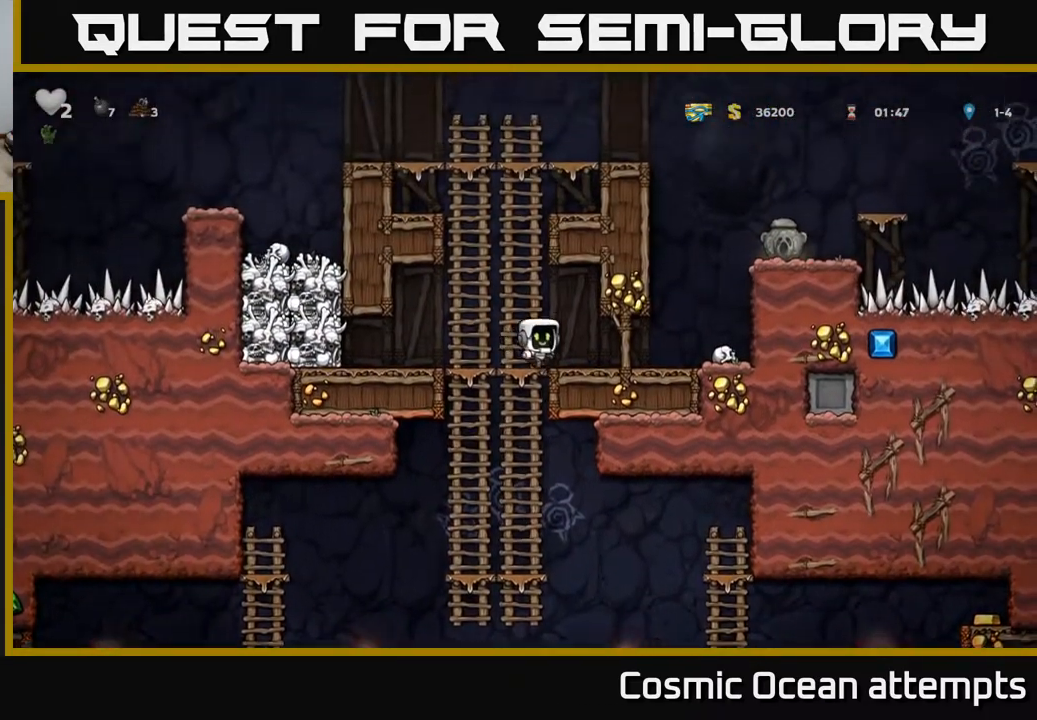
{"buttons": ["X", "DPAD_LEFT"], "right_stick": "center", "events": [[350, "DPAD_DOWN", "down"], [383, "DPAD_RIGHT", "up"], [417, "X", "down"], [483, "DPAD_DOWN", "up"], [483, "DPAD_LEFT", "down"]]}